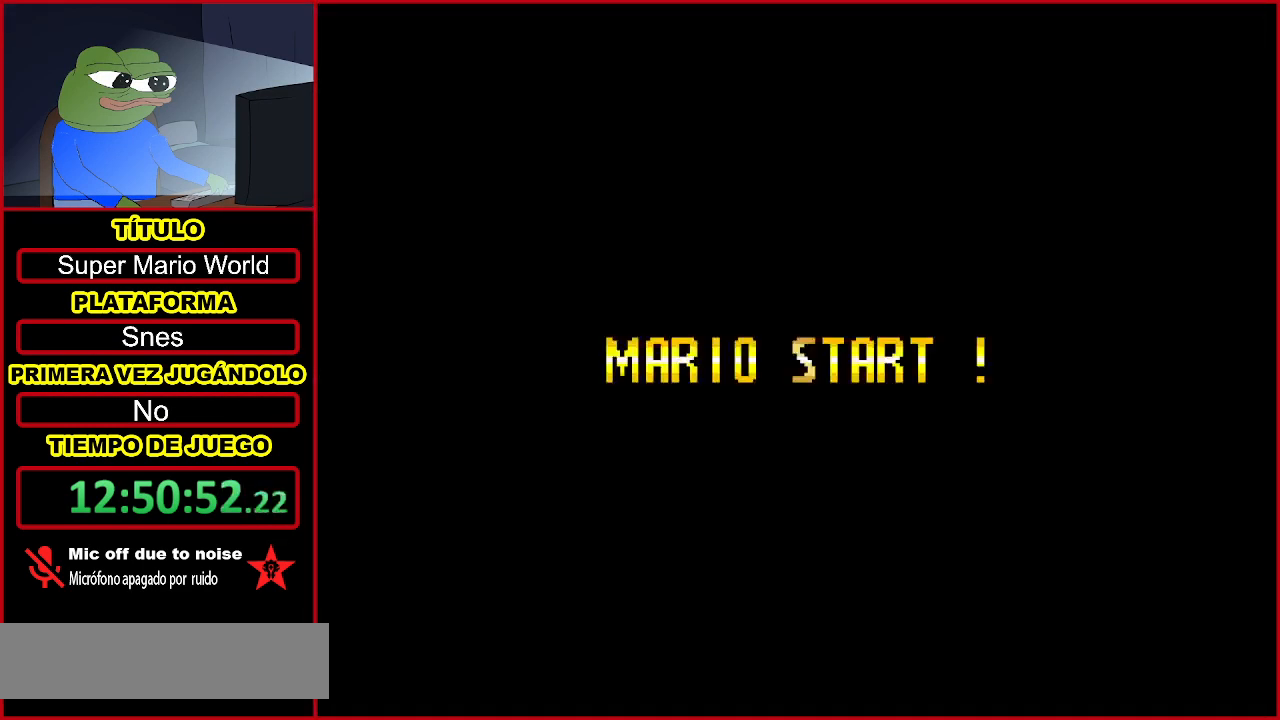
Gameplay with a controller (Nintendo layout); each line is a JSON object with the inputs held at the frame after it. "events" lists button and stick changes between this image and that frame as [ms after this image, input, new state], when the widget could be followed in between. Not read: L3 R3.
{"buttons": [], "events": [[100, "A", "down"], [233, "A", "up"], [333, "A", "down"], [433, "A", "up"]]}
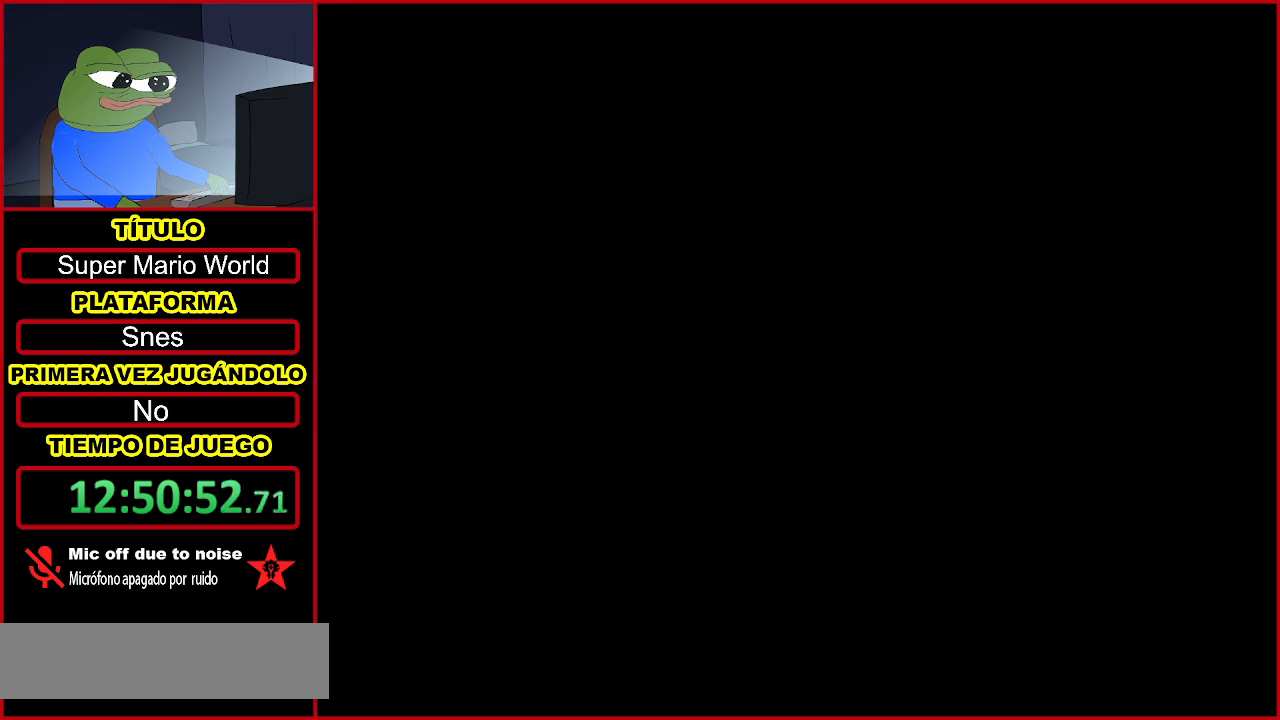
{"buttons": ["A"], "events": [[33, "A", "down"], [133, "A", "up"], [233, "A", "down"], [367, "A", "up"], [433, "A", "down"]]}
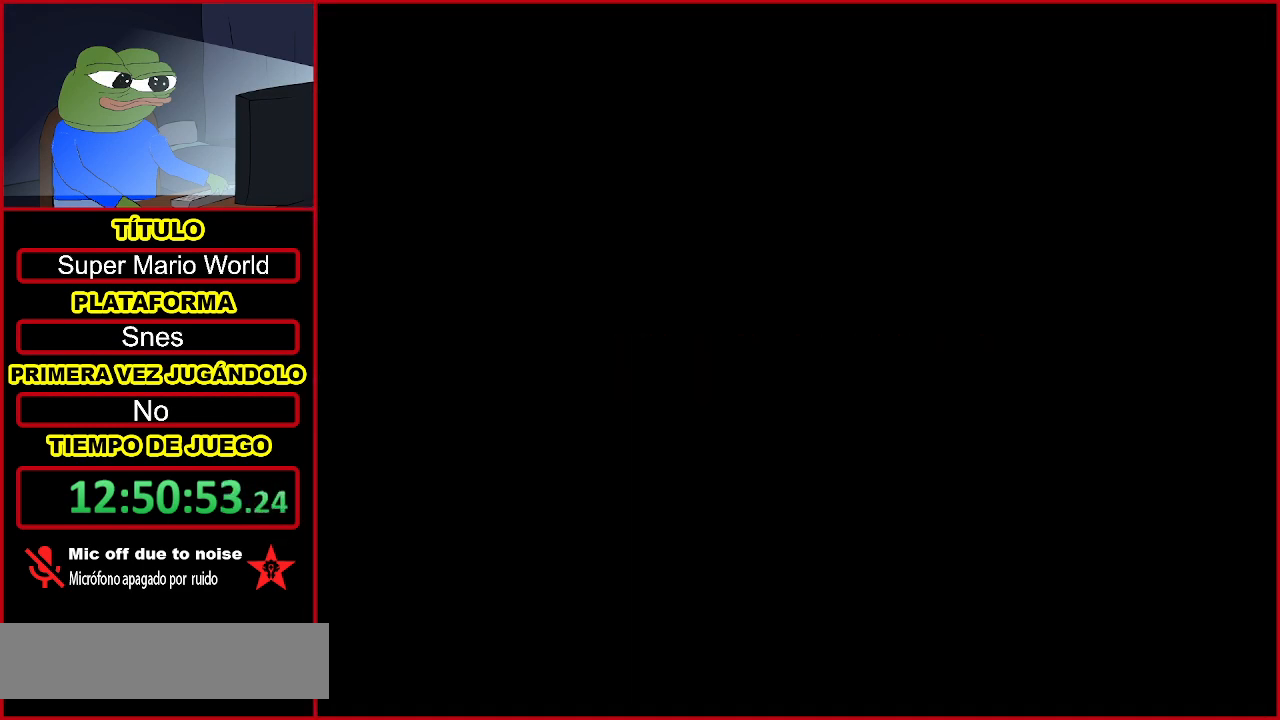
{"buttons": ["Y", "DPAD_RIGHT"], "events": [[100, "A", "up"], [333, "Y", "down"], [467, "DPAD_RIGHT", "down"]]}
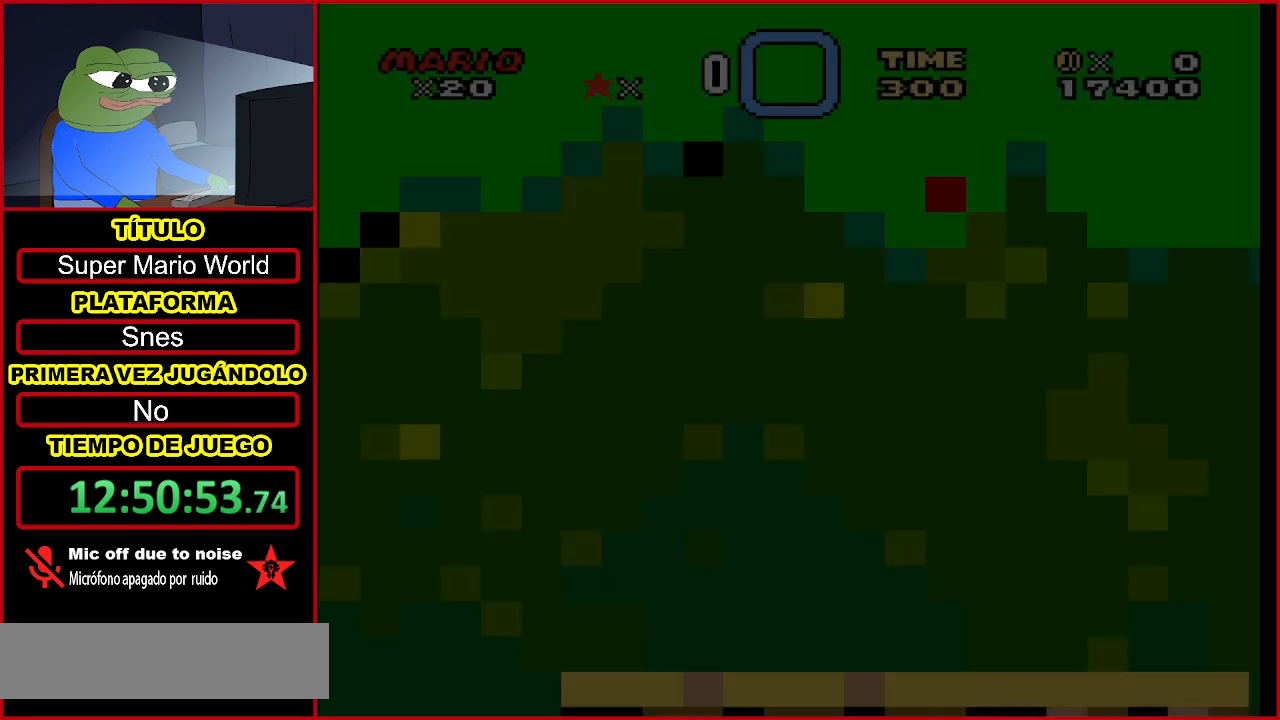
{"buttons": ["Y", "DPAD_RIGHT"], "events": []}
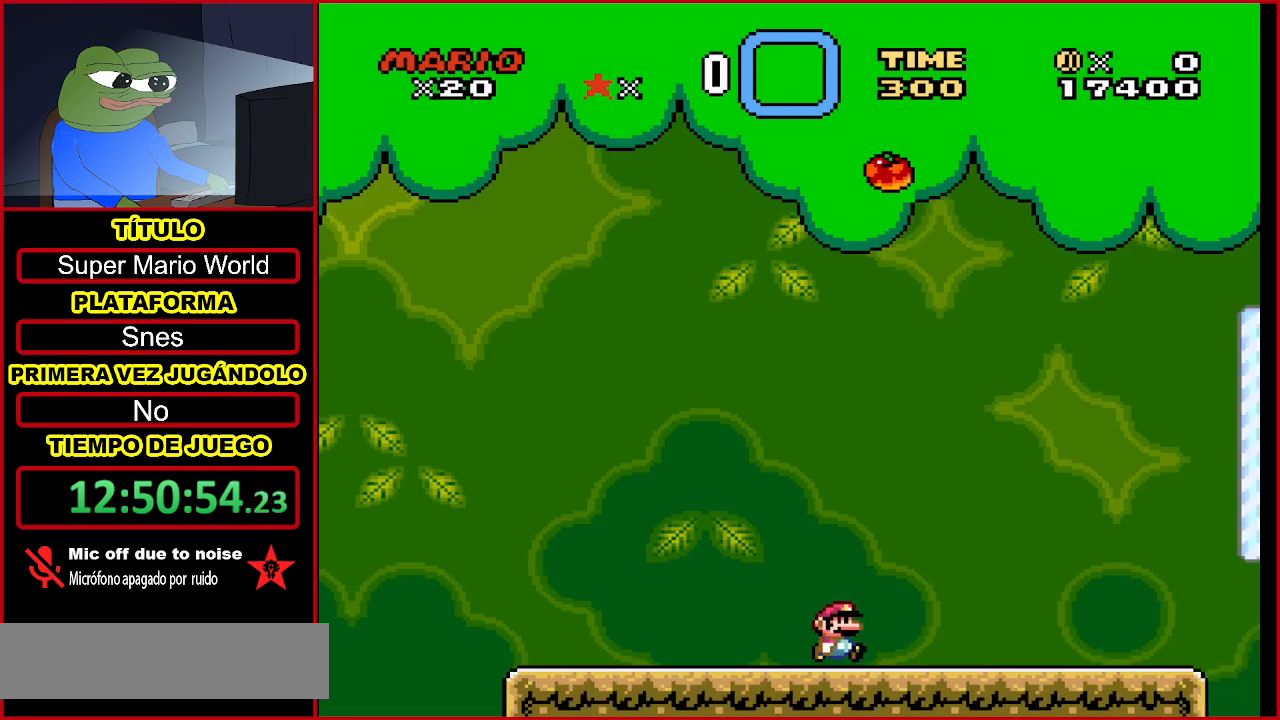
{"buttons": ["B", "Y", "DPAD_RIGHT"], "events": [[500, "B", "down"]]}
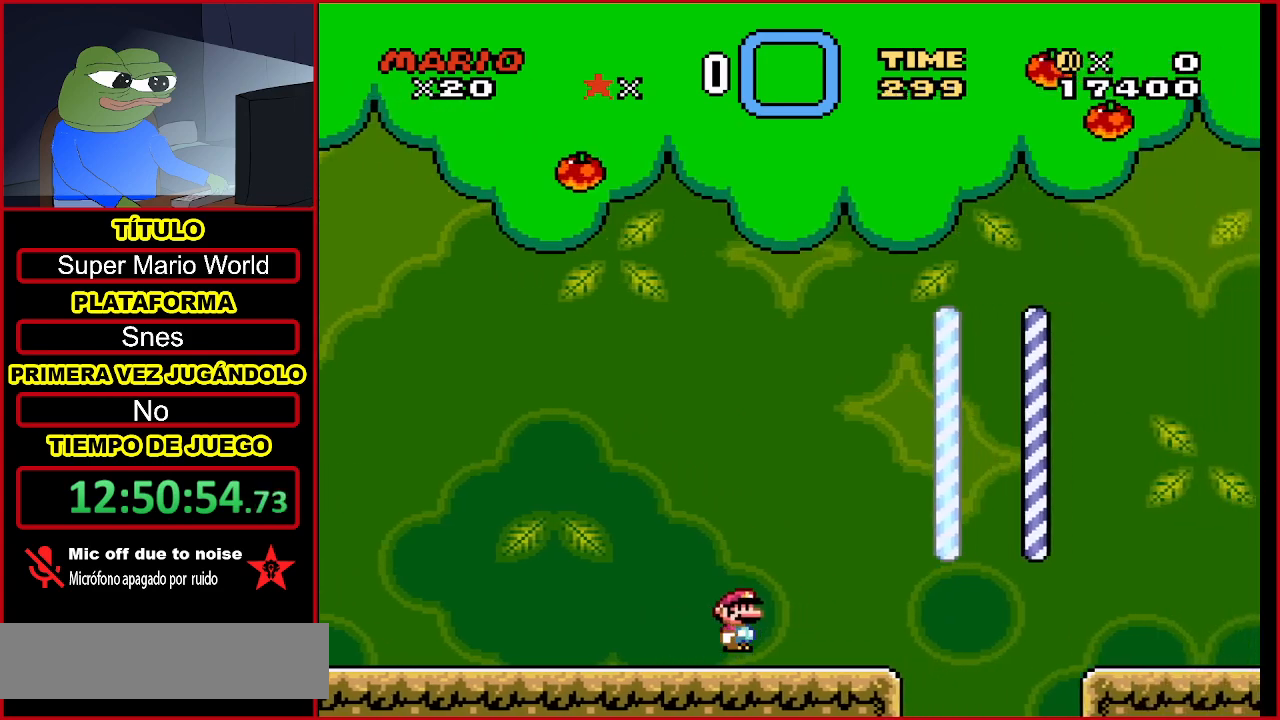
{"buttons": ["B", "Y", "DPAD_RIGHT"], "events": []}
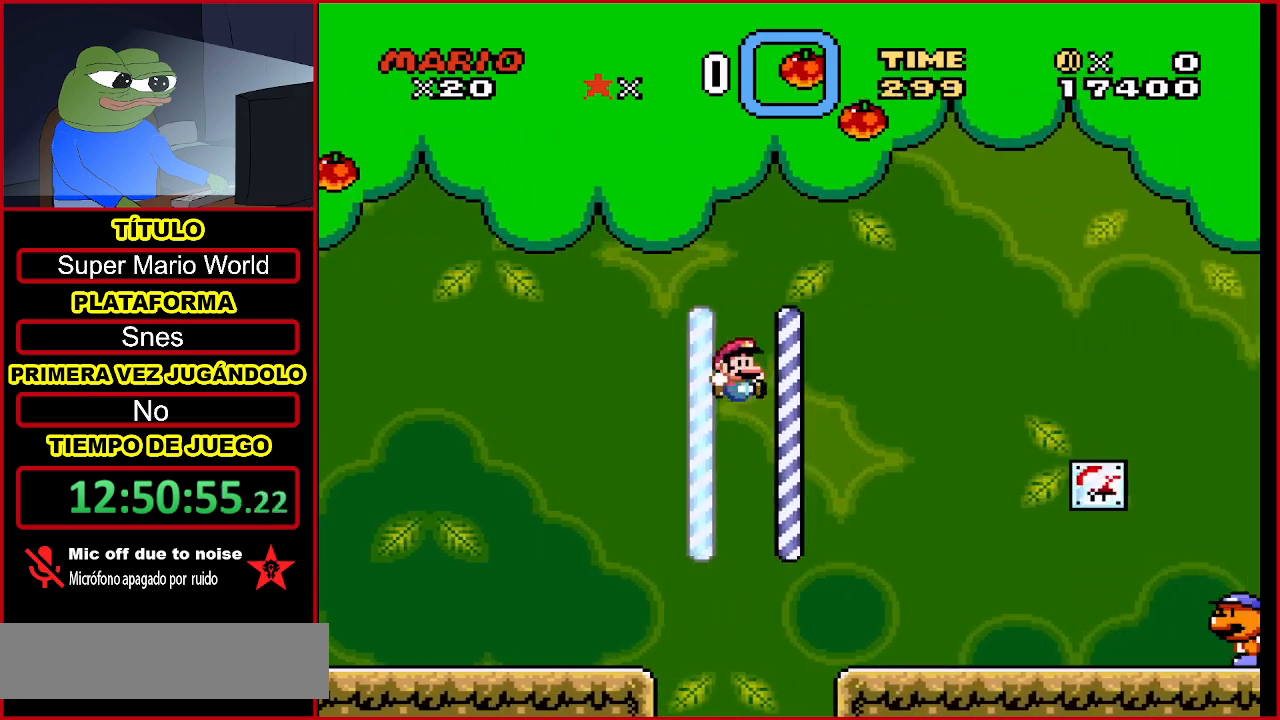
{"buttons": ["Y"], "events": [[67, "B", "up"], [333, "DPAD_RIGHT", "up"]]}
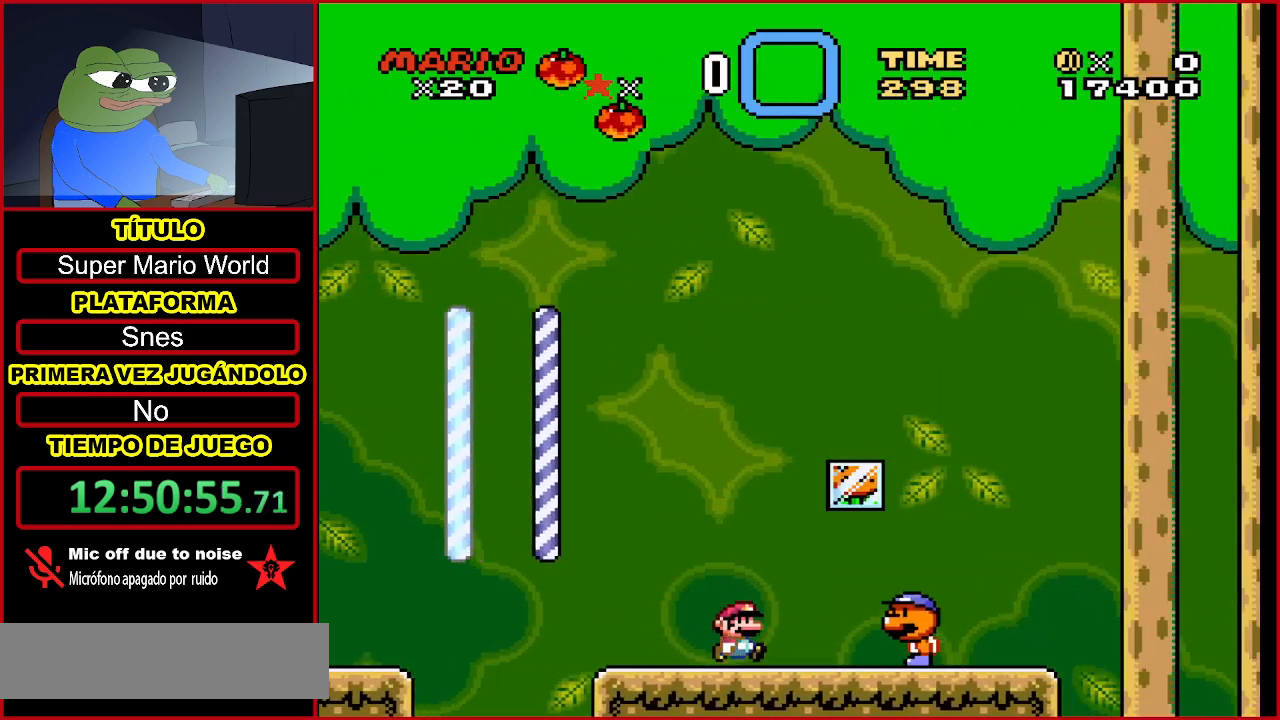
{"buttons": ["Y"], "events": [[100, "A", "down"], [267, "A", "up"], [267, "DPAD_LEFT", "down"], [467, "DPAD_LEFT", "up"]]}
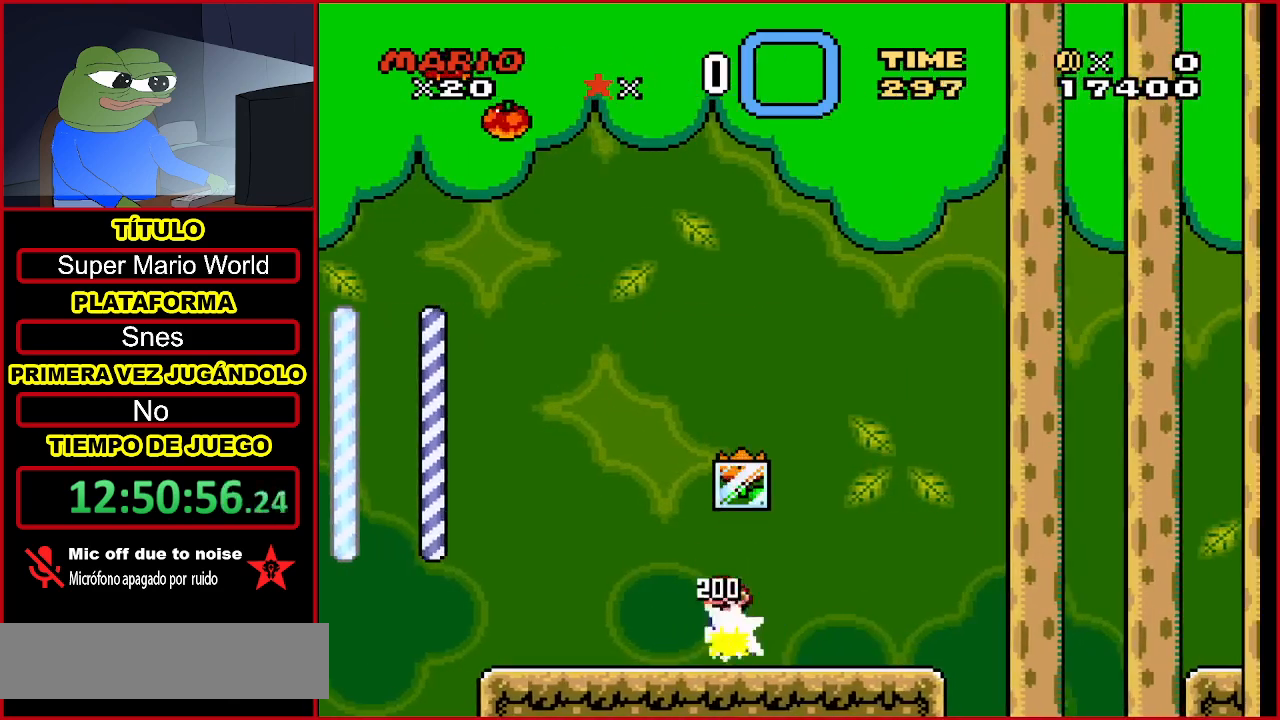
{"buttons": ["Y", "DPAD_LEFT"], "events": [[67, "DPAD_RIGHT", "down"], [300, "DPAD_RIGHT", "up"], [467, "DPAD_LEFT", "down"]]}
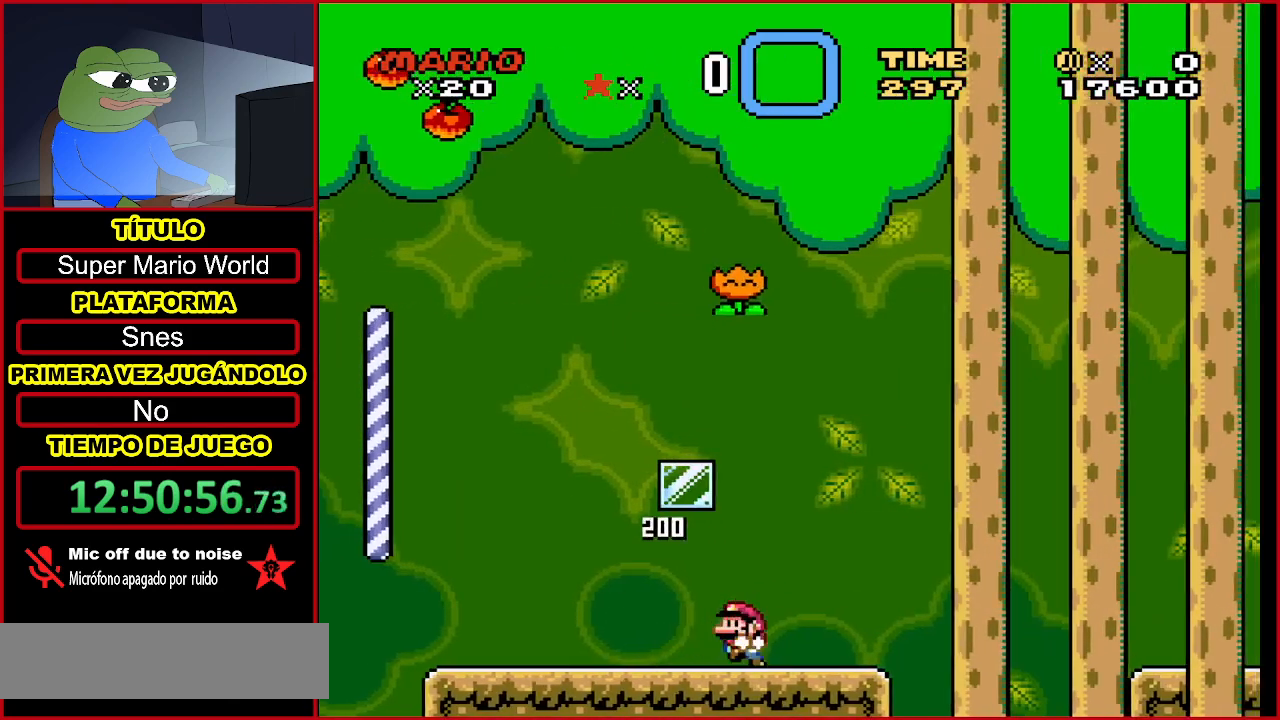
{"buttons": [], "events": [[100, "DPAD_LEFT", "up"], [267, "Y", "up"]]}
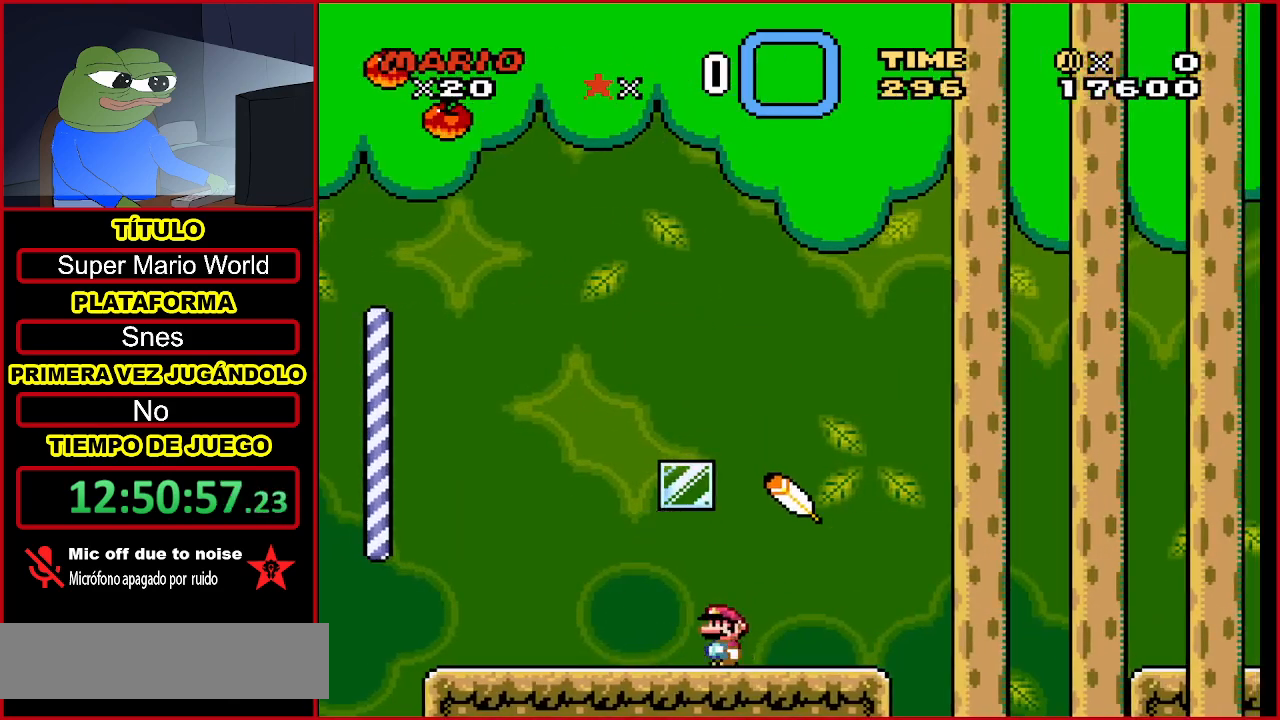
{"buttons": ["Y", "DPAD_RIGHT"], "events": [[67, "Y", "down"], [333, "DPAD_RIGHT", "down"]]}
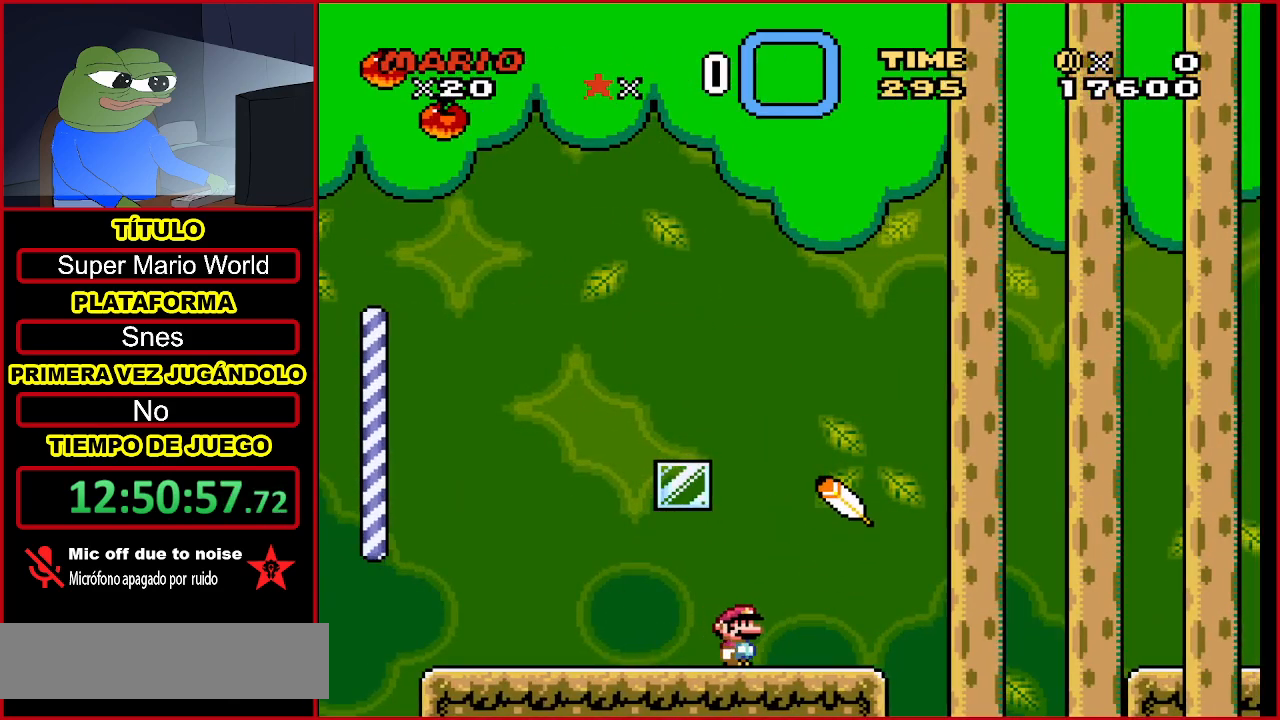
{"buttons": ["B", "Y", "DPAD_RIGHT"], "events": [[267, "B", "down"]]}
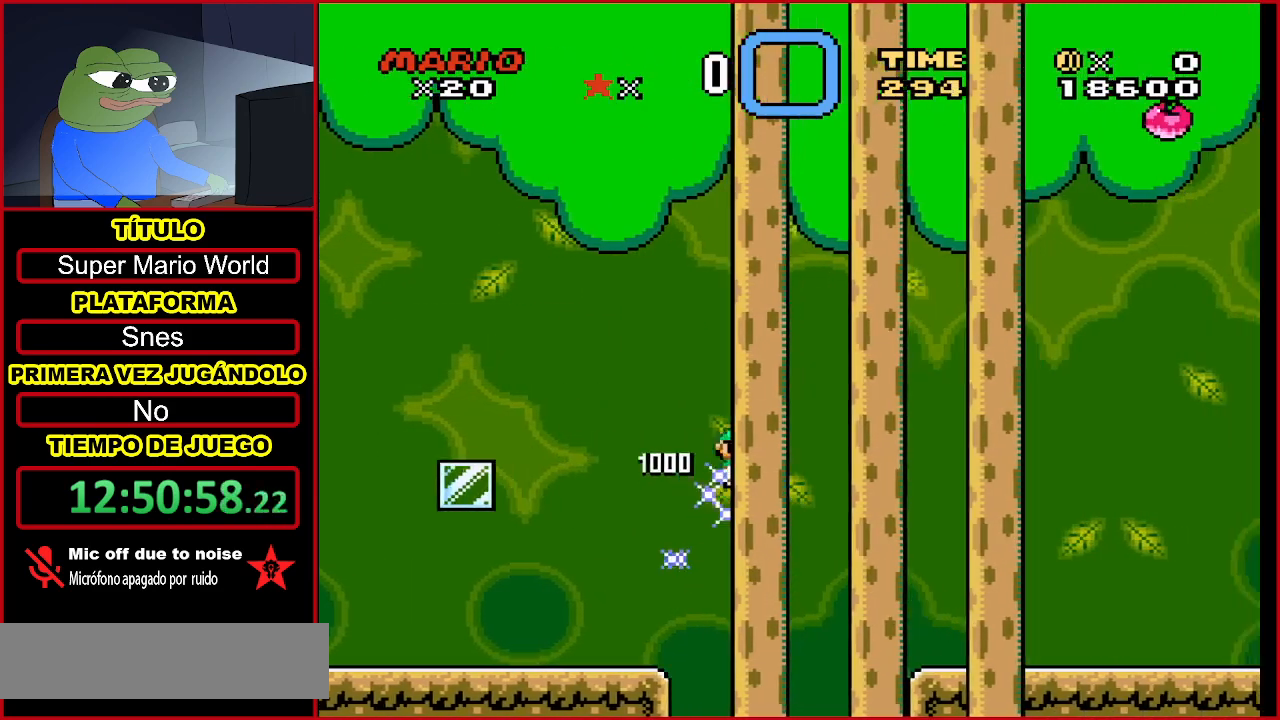
{"buttons": ["Y", "DPAD_RIGHT"], "events": [[333, "B", "up"]]}
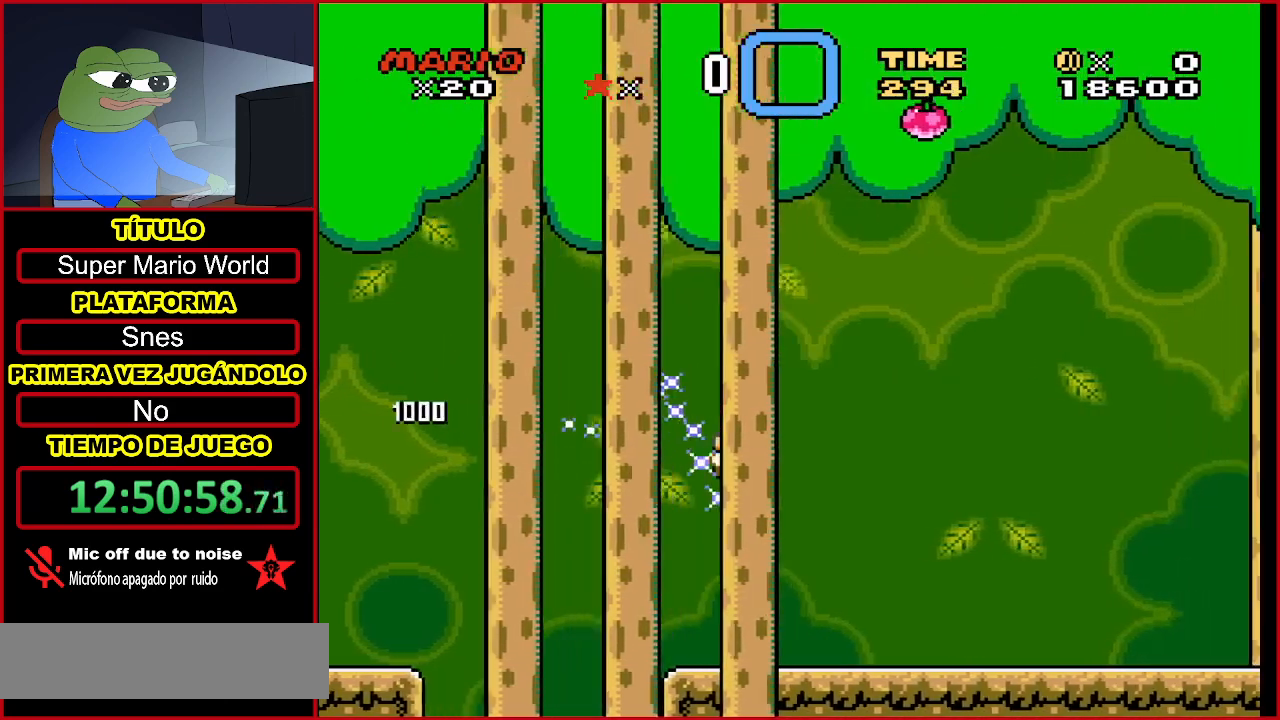
{"buttons": ["Y", "DPAD_RIGHT"], "events": [[367, "Y", "up"], [500, "Y", "down"]]}
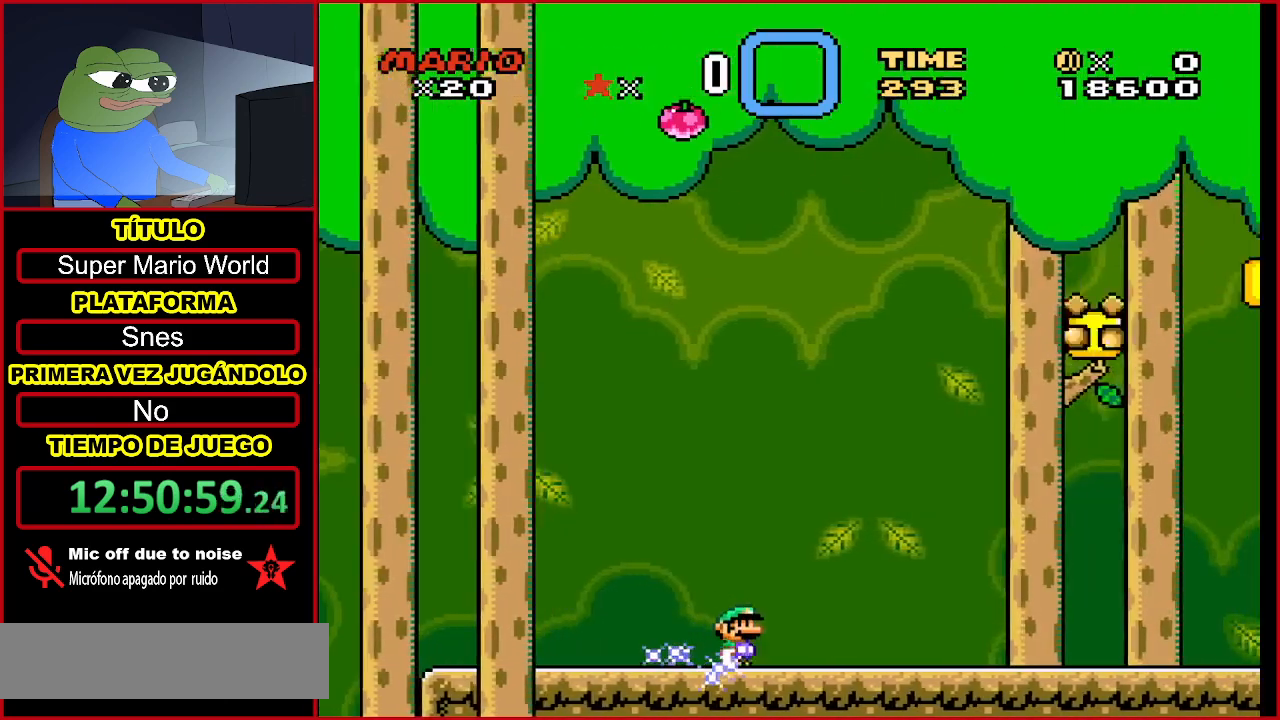
{"buttons": ["B", "Y"], "events": [[367, "B", "down"], [433, "DPAD_RIGHT", "up"]]}
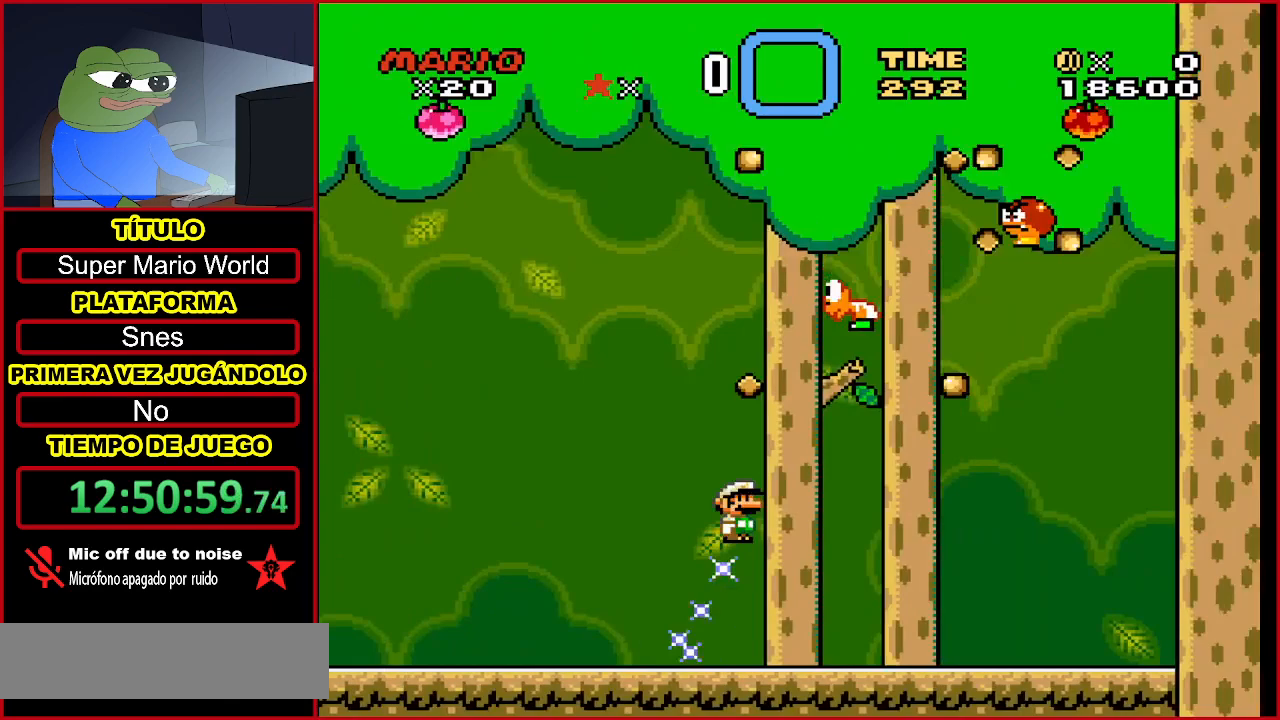
{"buttons": ["B", "Y"], "events": []}
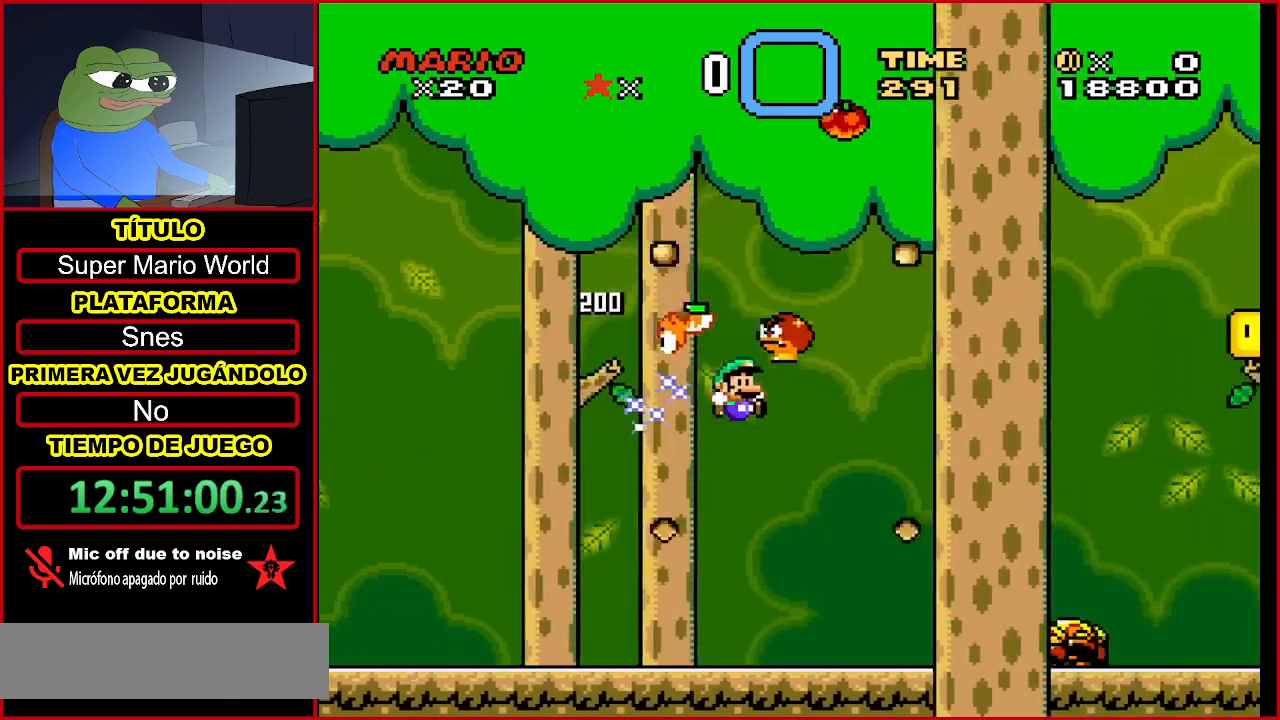
{"buttons": ["Y"], "events": [[67, "B", "up"], [133, "DPAD_RIGHT", "down"], [500, "DPAD_RIGHT", "up"]]}
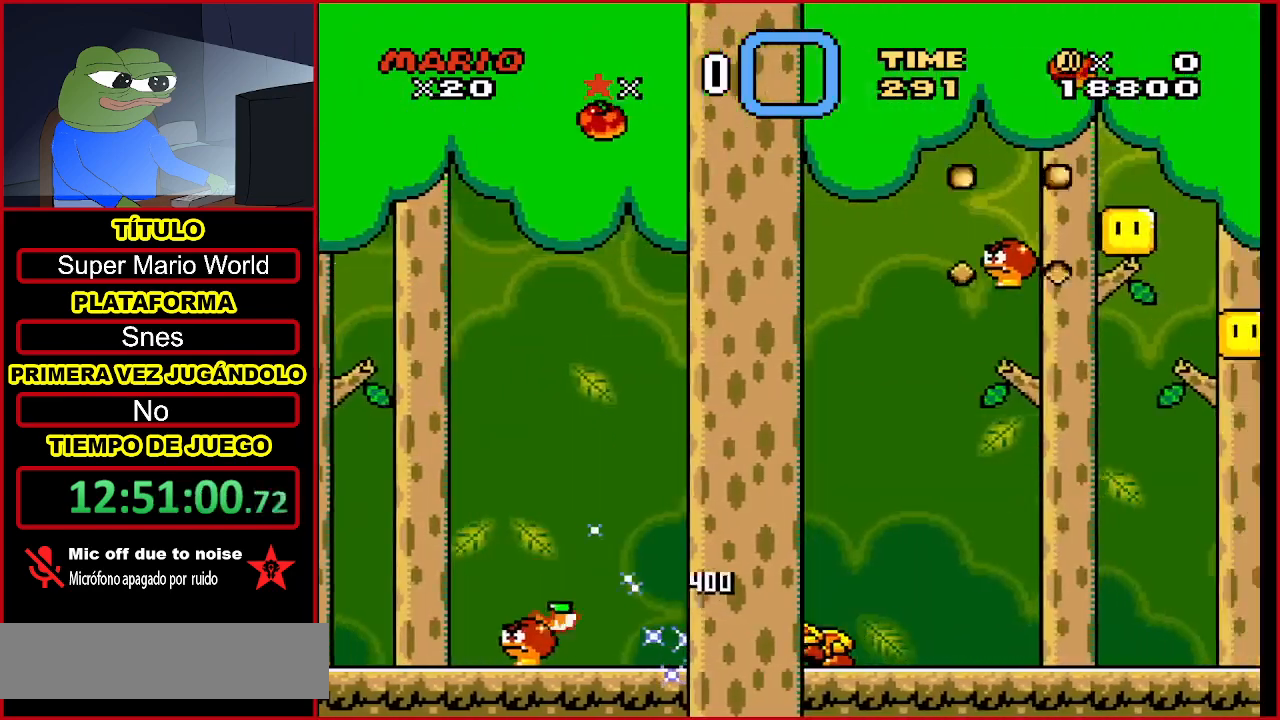
{"buttons": ["B", "Y", "DPAD_LEFT"], "events": [[67, "DPAD_LEFT", "down"], [500, "B", "down"]]}
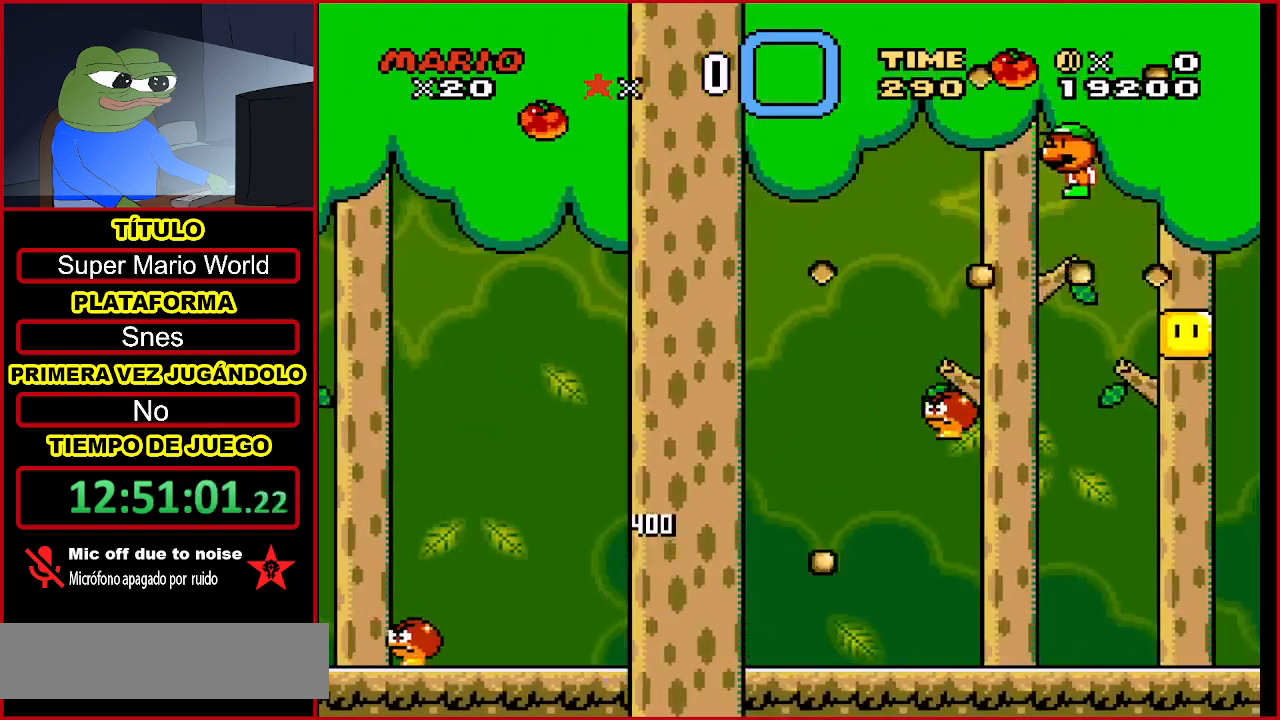
{"buttons": ["Y"], "events": [[167, "B", "up"], [367, "DPAD_LEFT", "up"]]}
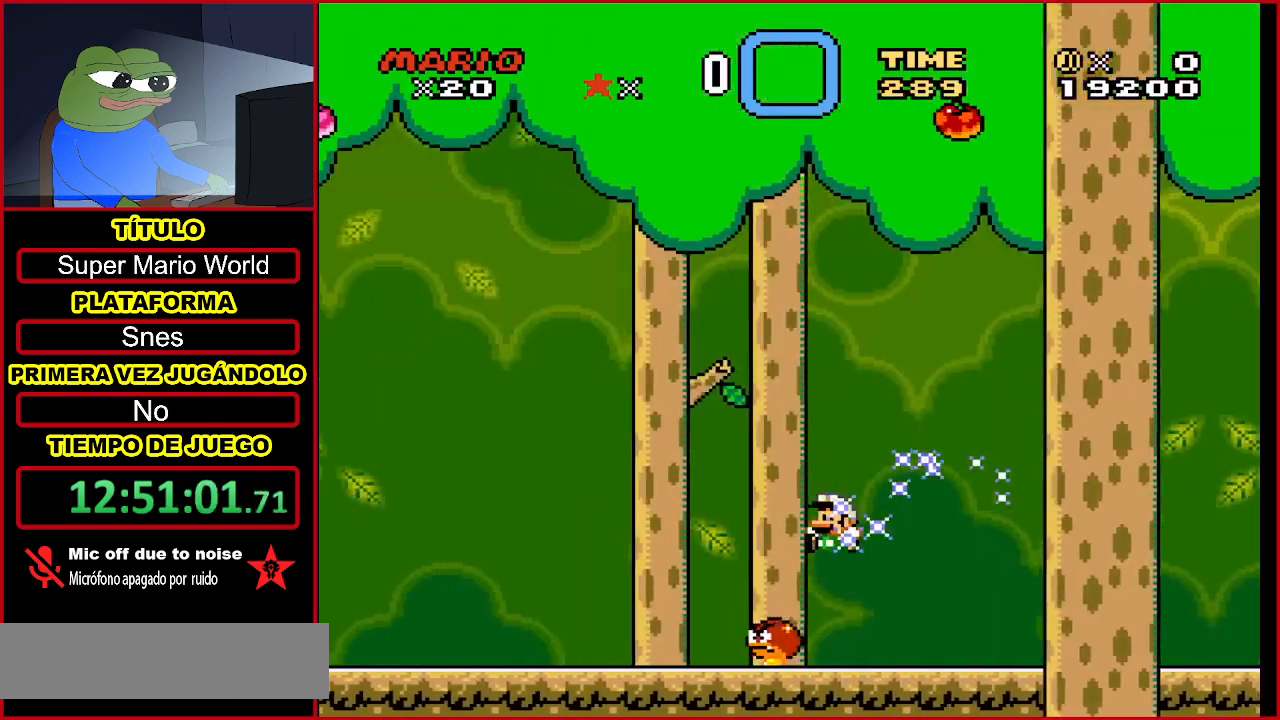
{"buttons": ["Y", "DPAD_RIGHT"], "events": [[133, "DPAD_RIGHT", "down"]]}
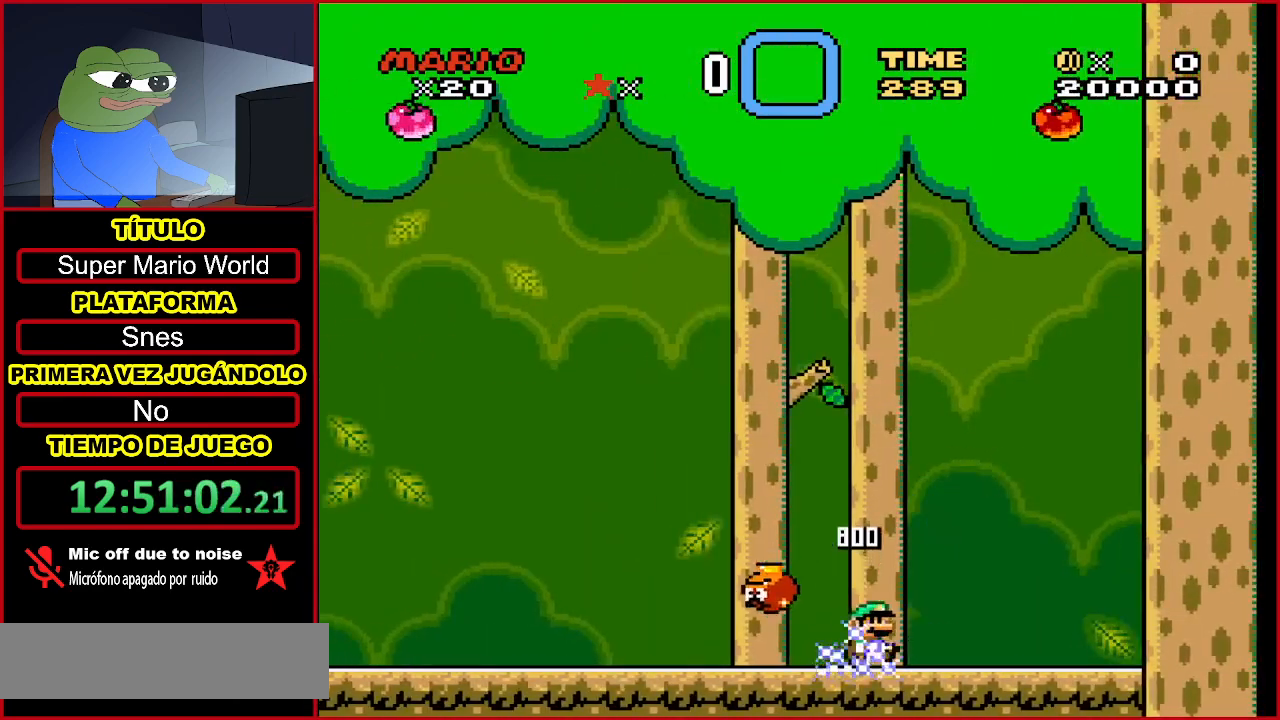
{"buttons": ["Y", "DPAD_RIGHT"], "events": []}
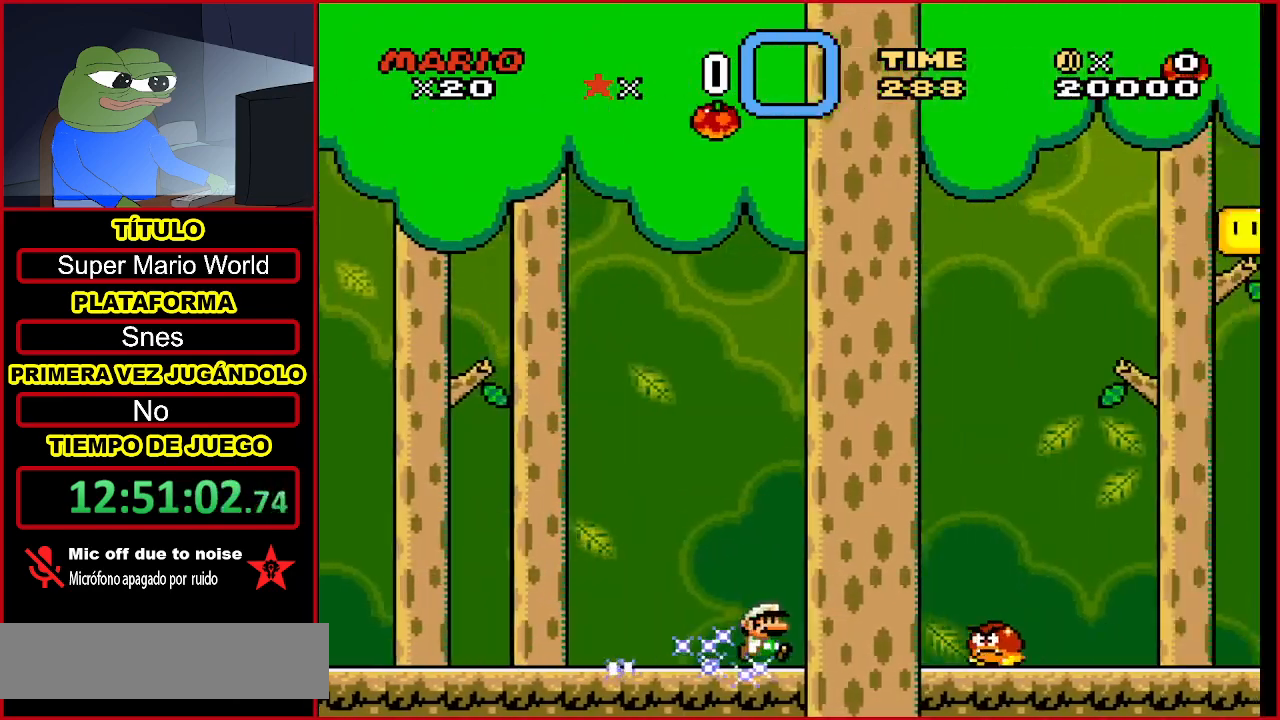
{"buttons": ["Y", "DPAD_RIGHT"], "events": []}
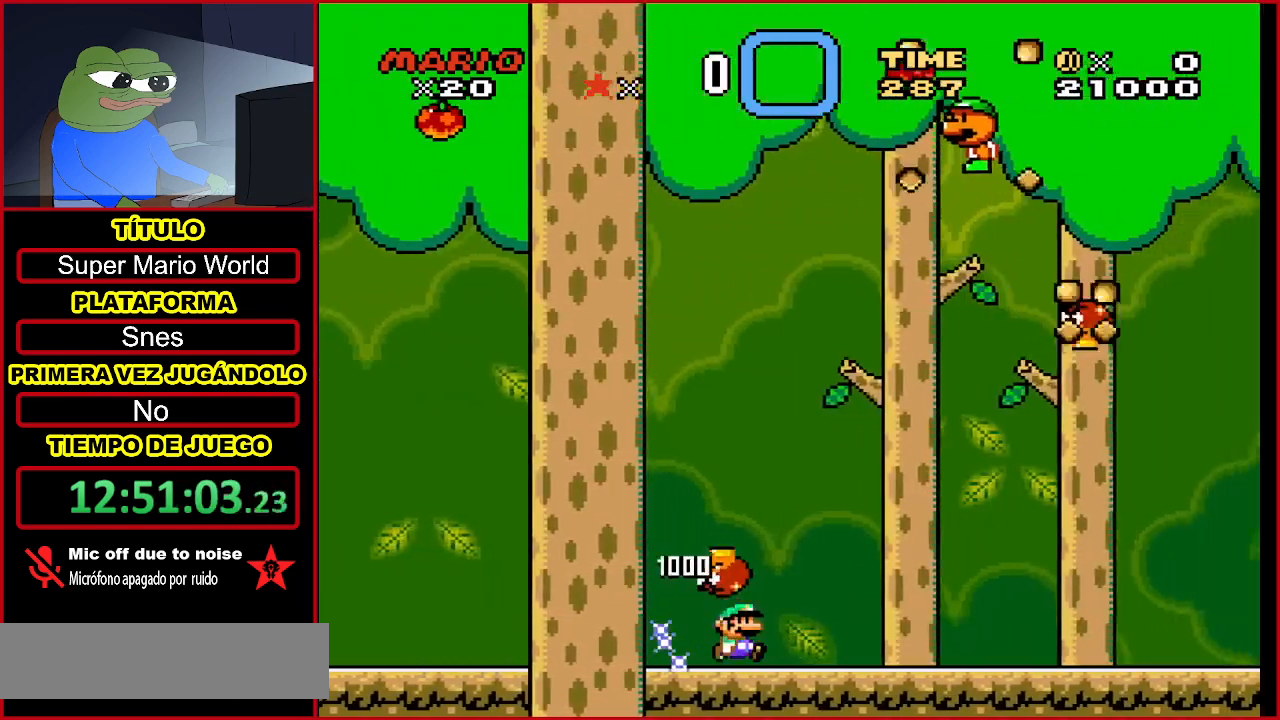
{"buttons": ["Y", "DPAD_LEFT"], "events": [[100, "B", "down"], [133, "DPAD_RIGHT", "up"], [467, "B", "up"], [467, "DPAD_LEFT", "down"]]}
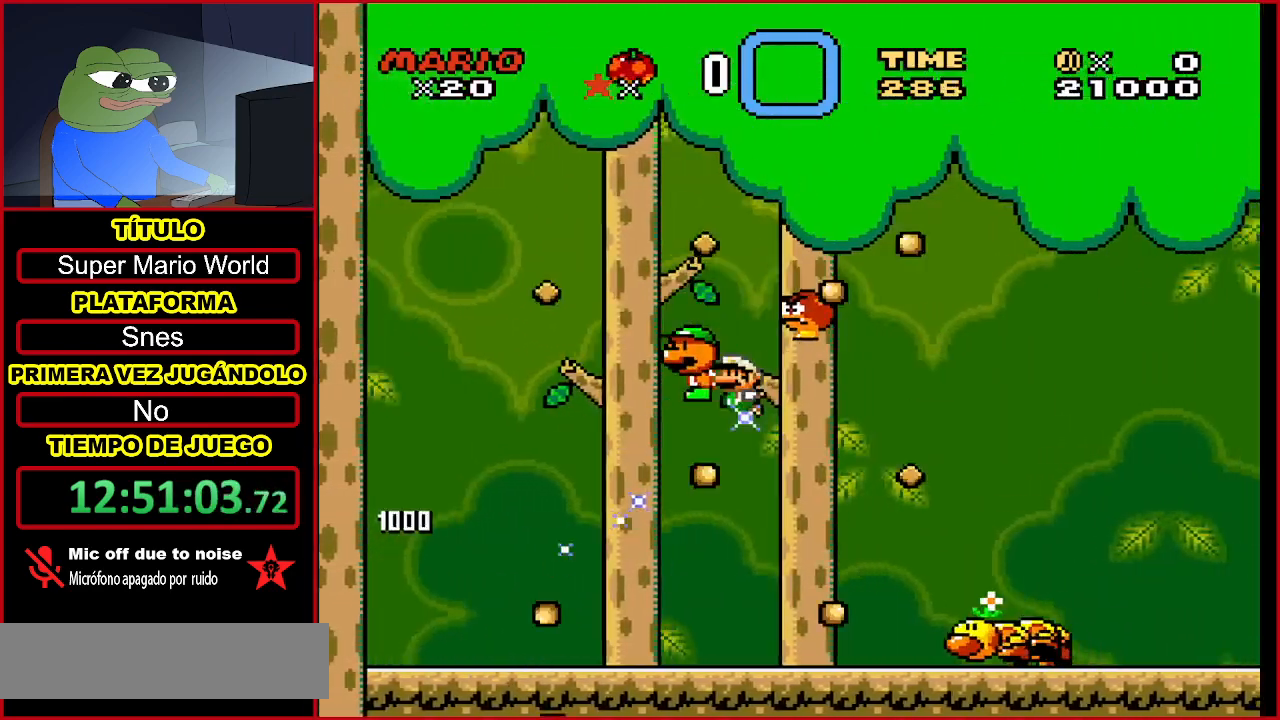
{"buttons": ["Y"], "events": [[267, "DPAD_RIGHT", "down"], [333, "DPAD_LEFT", "up"], [467, "DPAD_RIGHT", "up"]]}
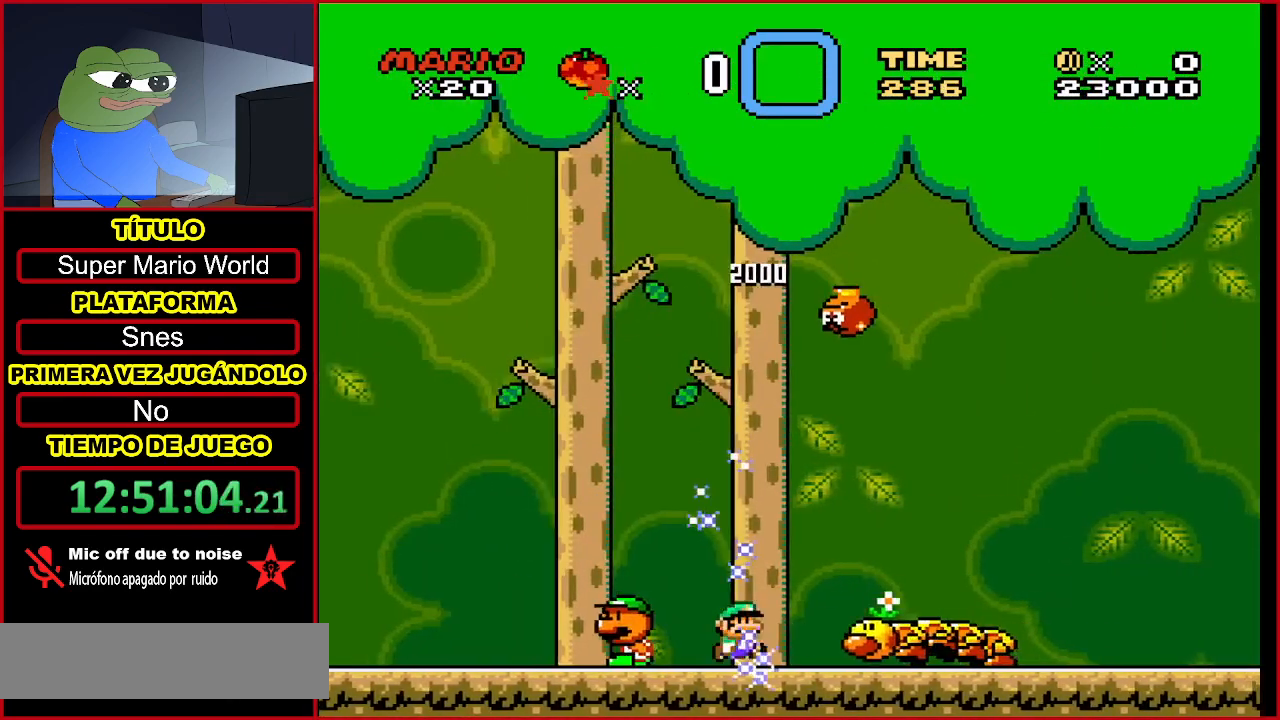
{"buttons": ["Y", "DPAD_RIGHT"], "events": [[133, "DPAD_RIGHT", "down"]]}
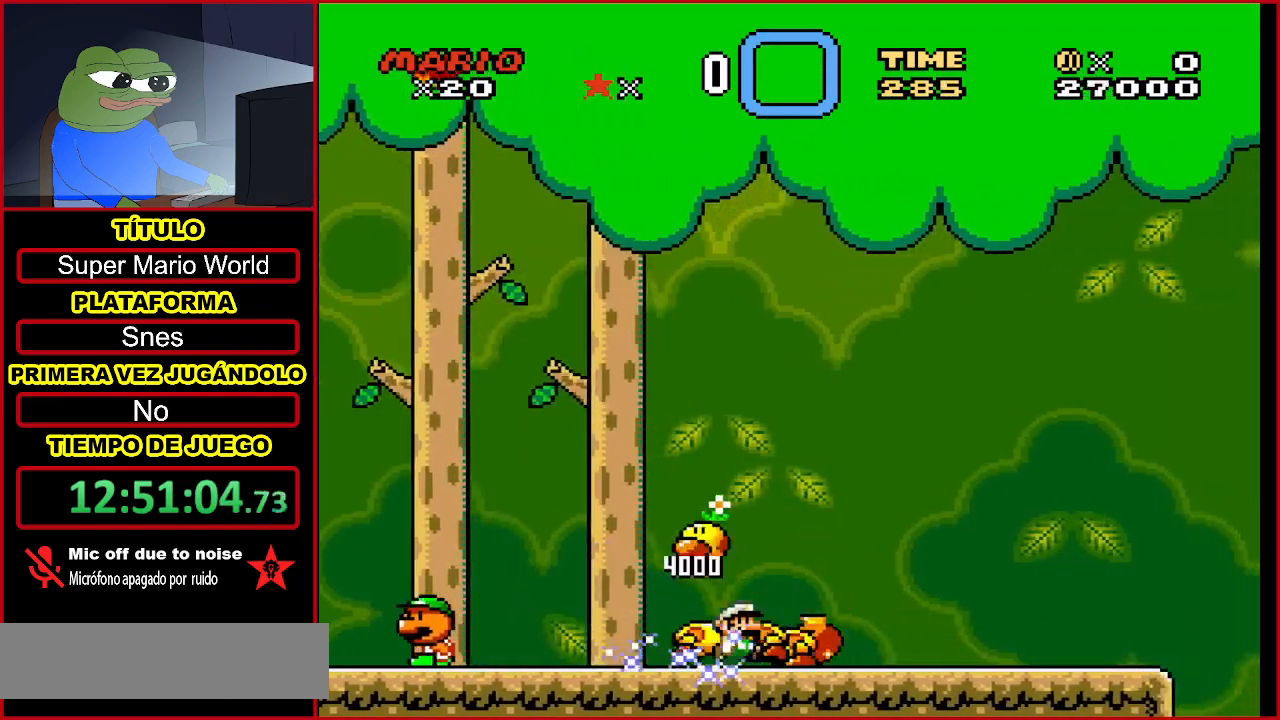
{"buttons": ["Y", "DPAD_RIGHT"], "events": []}
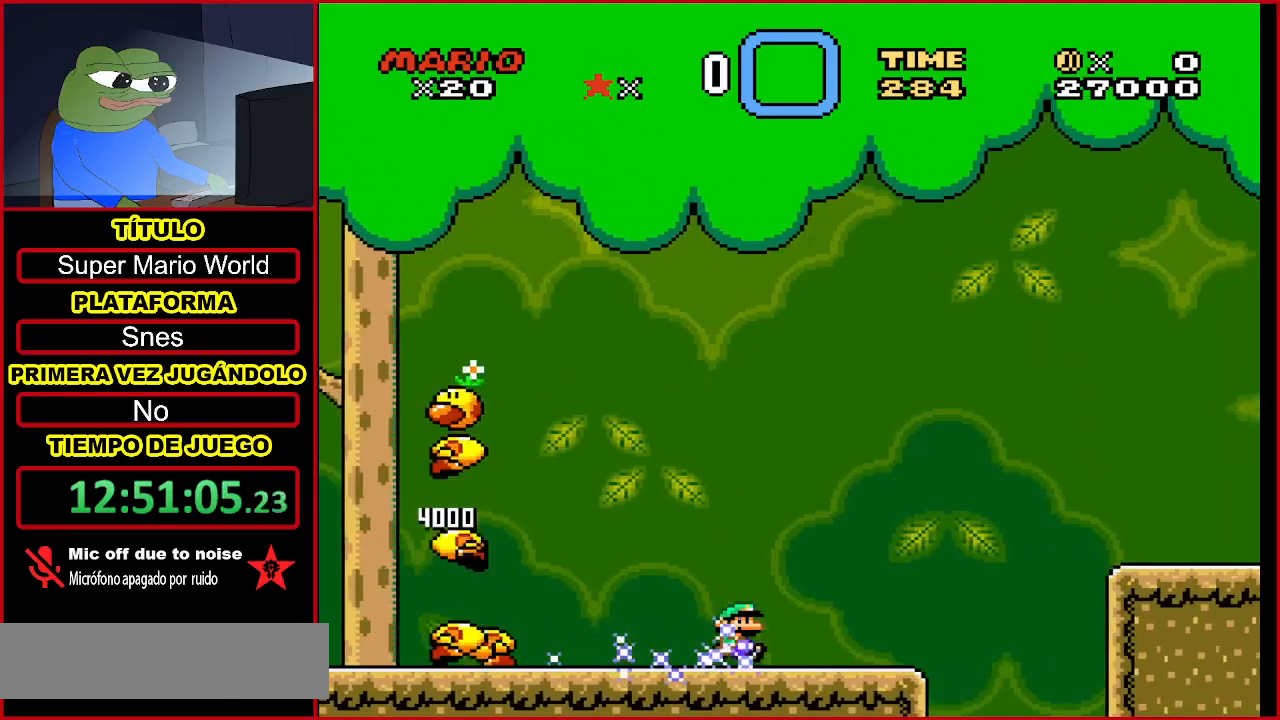
{"buttons": ["Y", "DPAD_RIGHT"], "events": [[233, "B", "down"], [467, "B", "up"]]}